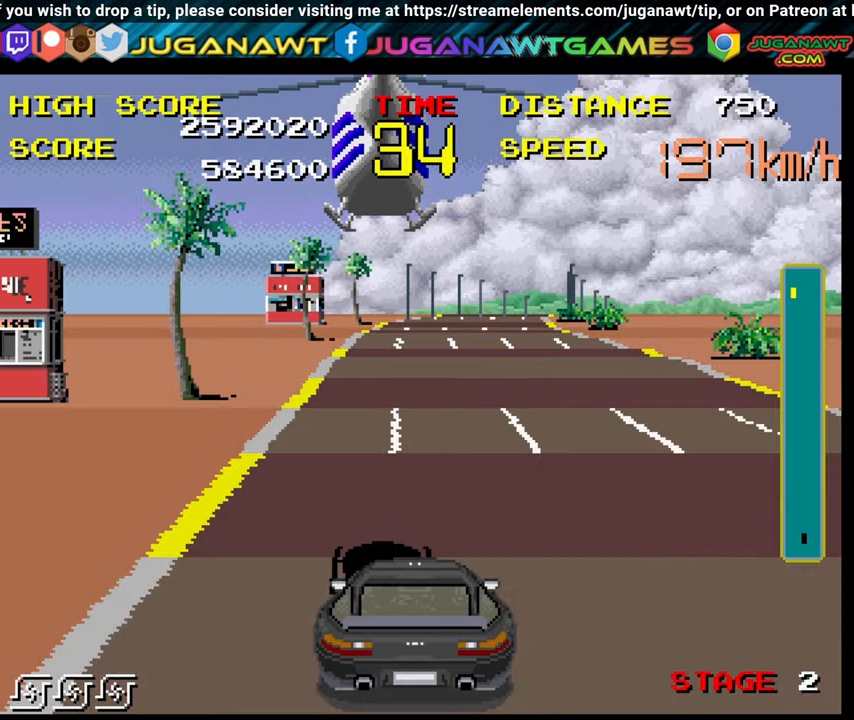
Gameplay with a controller (Xbox layout); each line is a JSON object with the inputs held at the frame after it. "events" lists button and stick changes between this image and that frame as [ms after this image, input, new state], when the widget could be followed in between. Not read: L3 R3.
{"buttons": ["B"], "left_stick": "right", "right_stick": "center", "events": [[350, "left_stick", "right"]]}
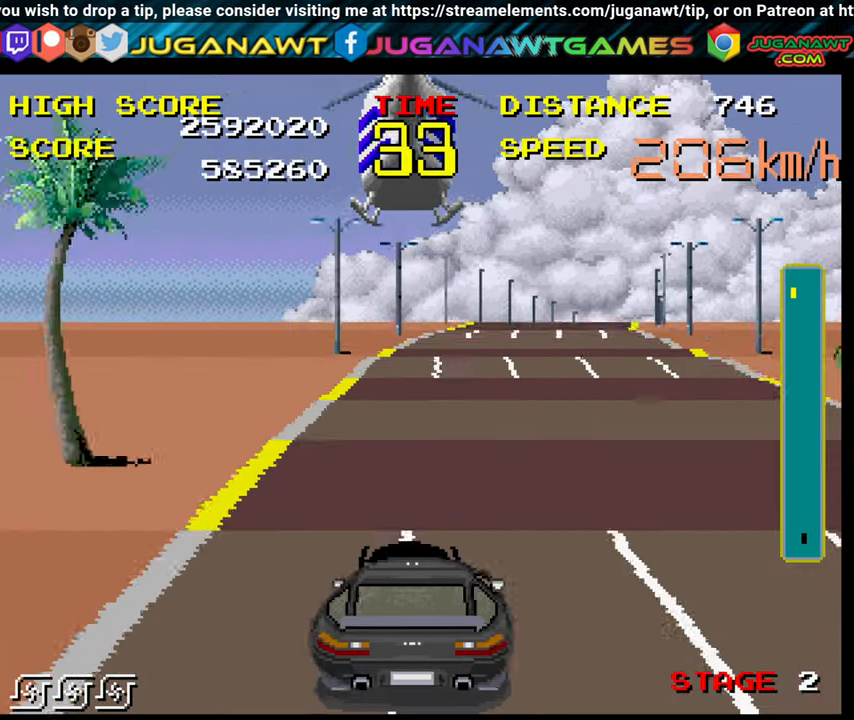
{"buttons": ["B"], "left_stick": "right", "right_stick": "center", "events": []}
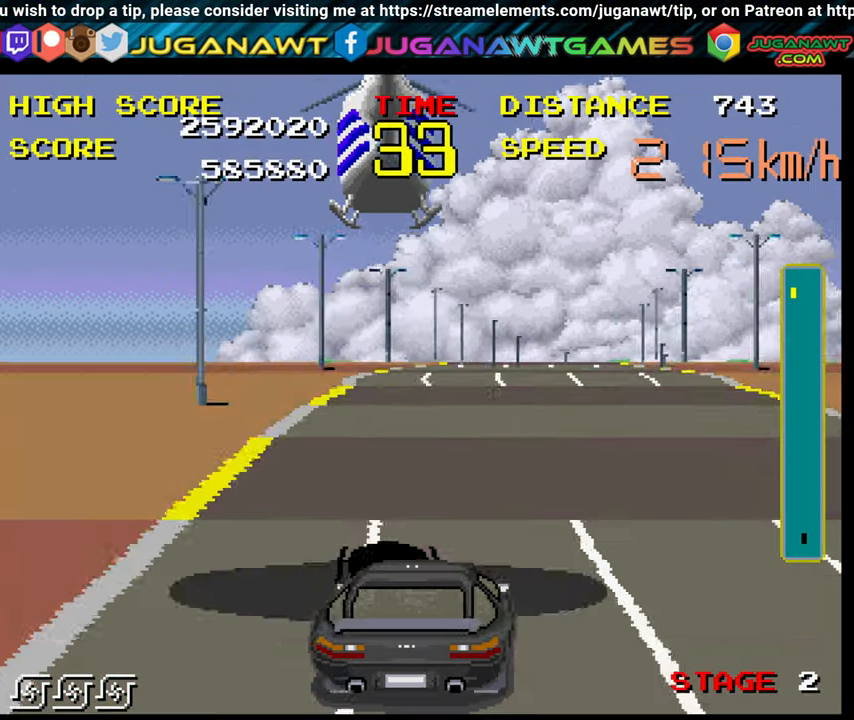
{"buttons": ["B"], "left_stick": "right", "right_stick": "center", "events": [[116, "left_stick", "center"], [183, "left_stick", "right"]]}
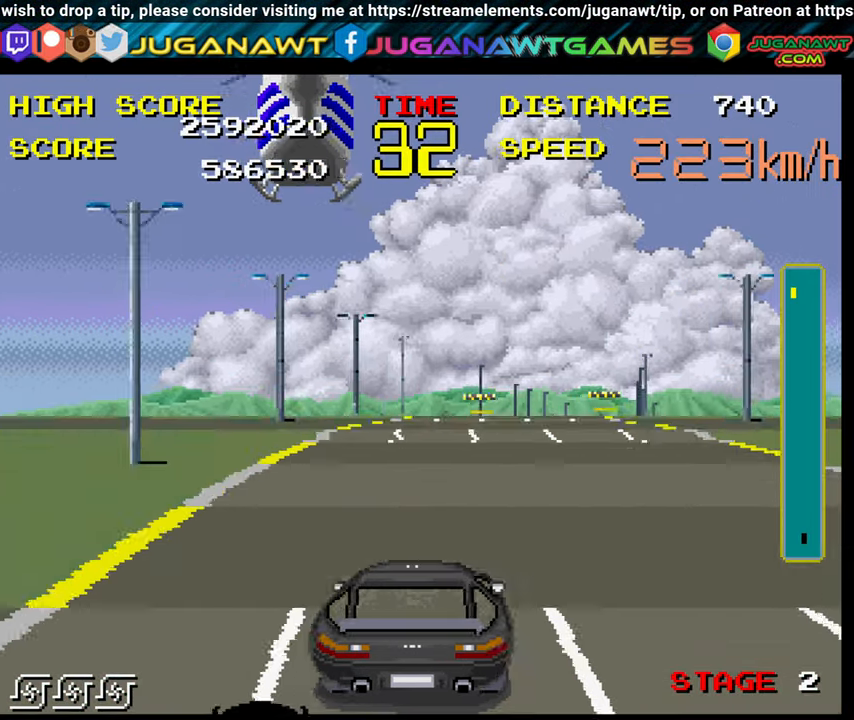
{"buttons": ["B"], "left_stick": "right", "right_stick": "center", "events": [[50, "left_stick", "up-right"], [150, "left_stick", "right"]]}
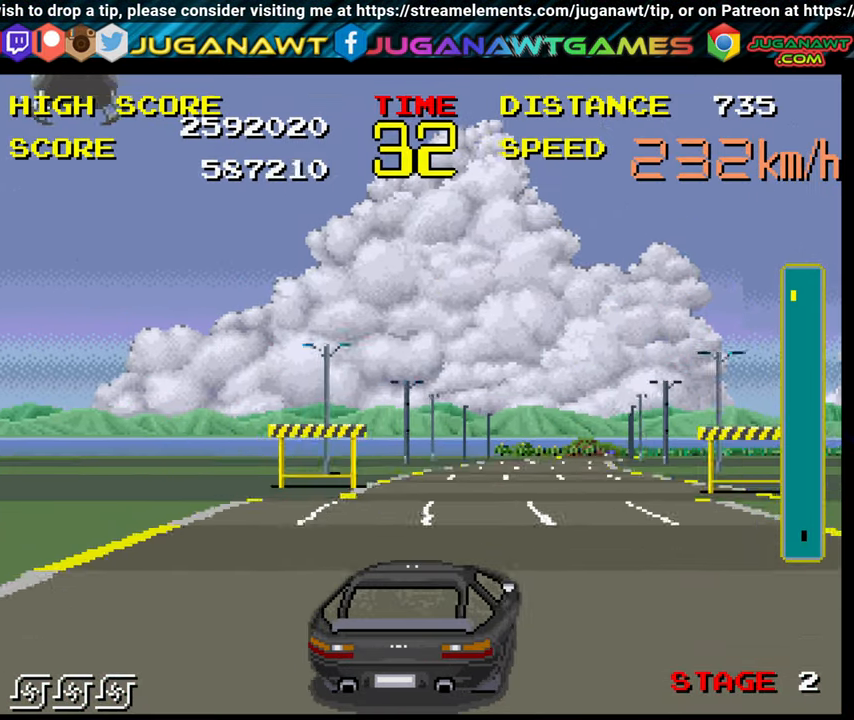
{"buttons": ["B"], "left_stick": "right", "right_stick": "center", "events": []}
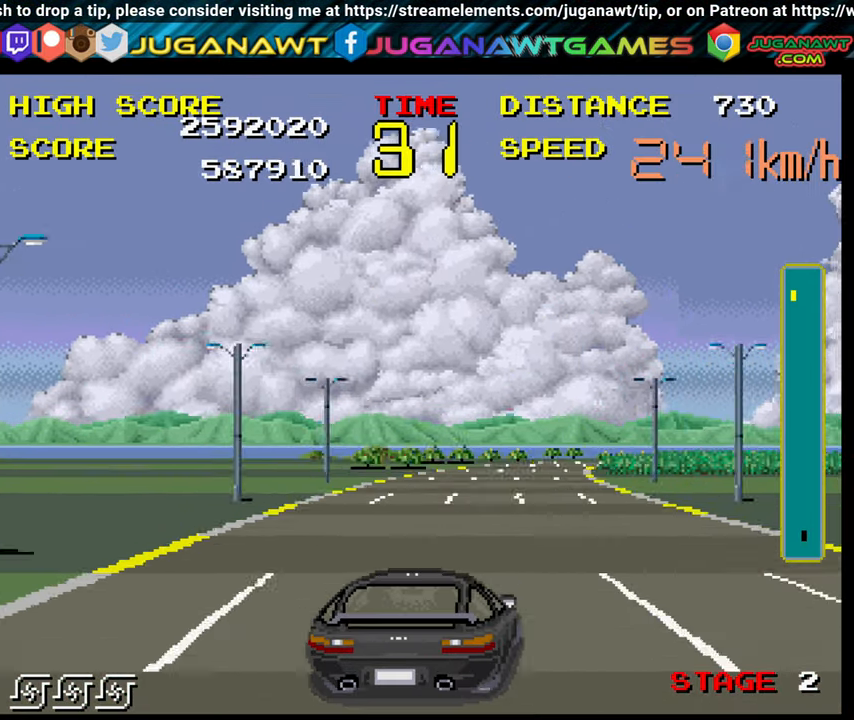
{"buttons": ["B"], "left_stick": "right", "right_stick": "center", "events": []}
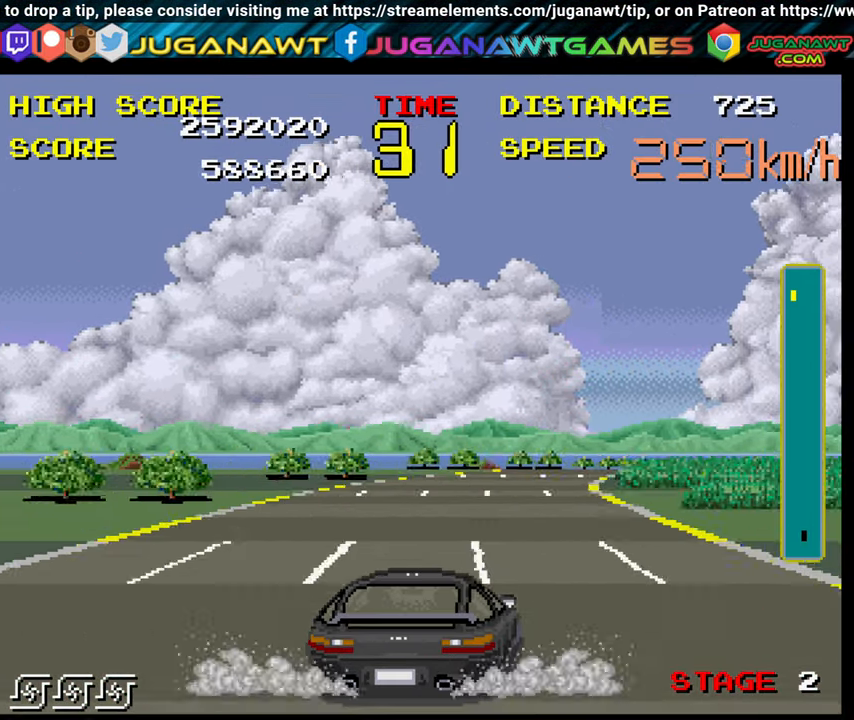
{"buttons": ["B"], "left_stick": "right", "right_stick": "center", "events": []}
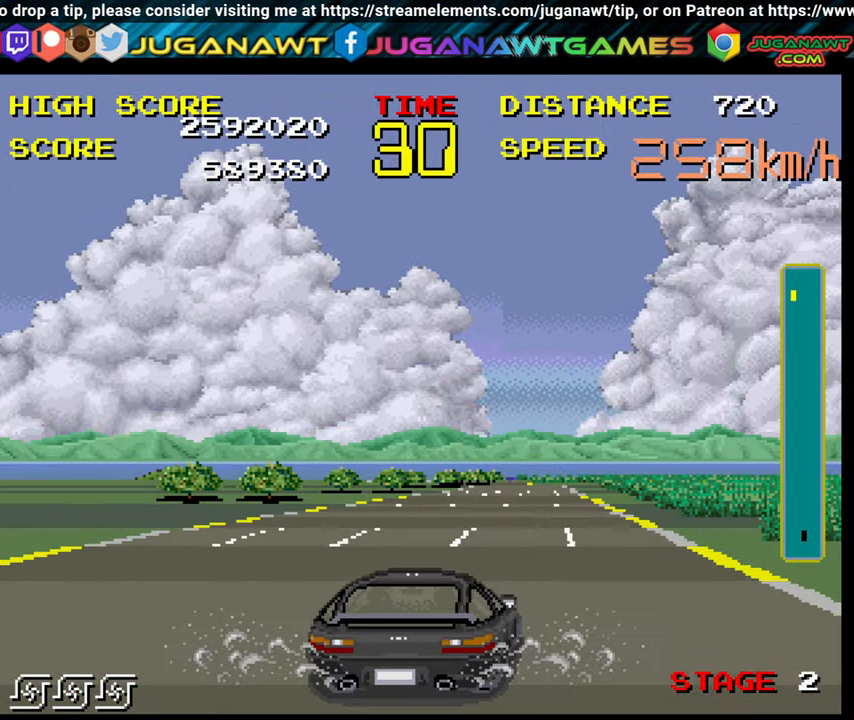
{"buttons": ["B"], "left_stick": "up-left", "right_stick": "center", "events": [[283, "left_stick", "up"], [350, "left_stick", "up-left"]]}
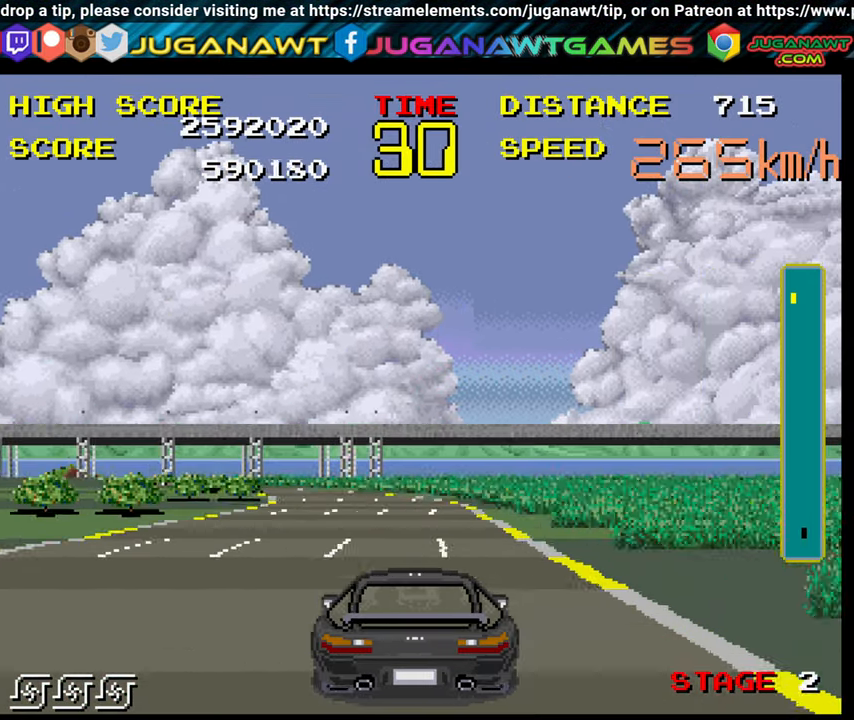
{"buttons": ["B"], "left_stick": "up-left", "right_stick": "center", "events": [[50, "left_stick", "center"], [233, "left_stick", "up-left"]]}
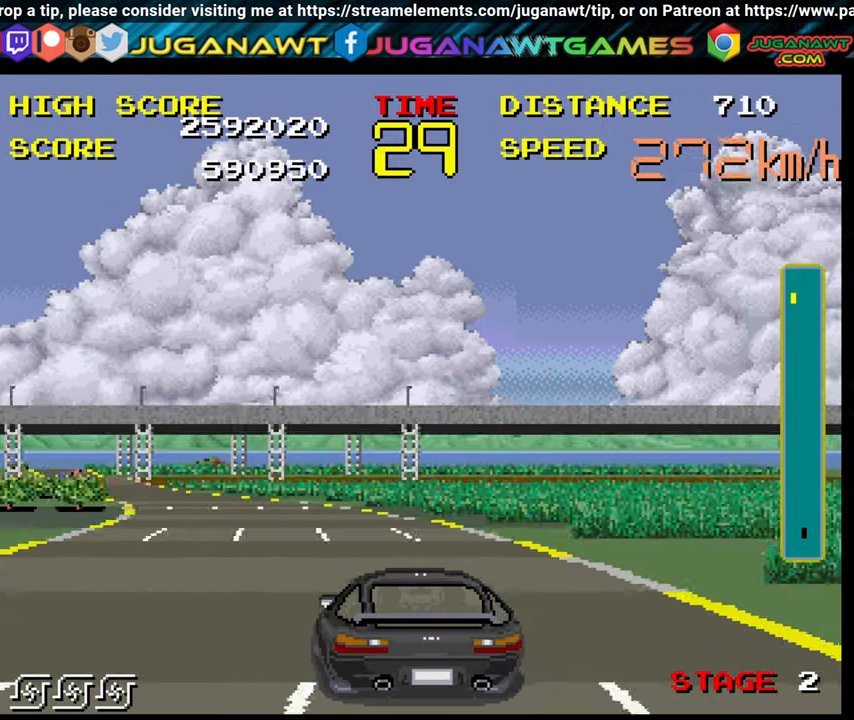
{"buttons": ["B"], "left_stick": "up-left", "right_stick": "center", "events": []}
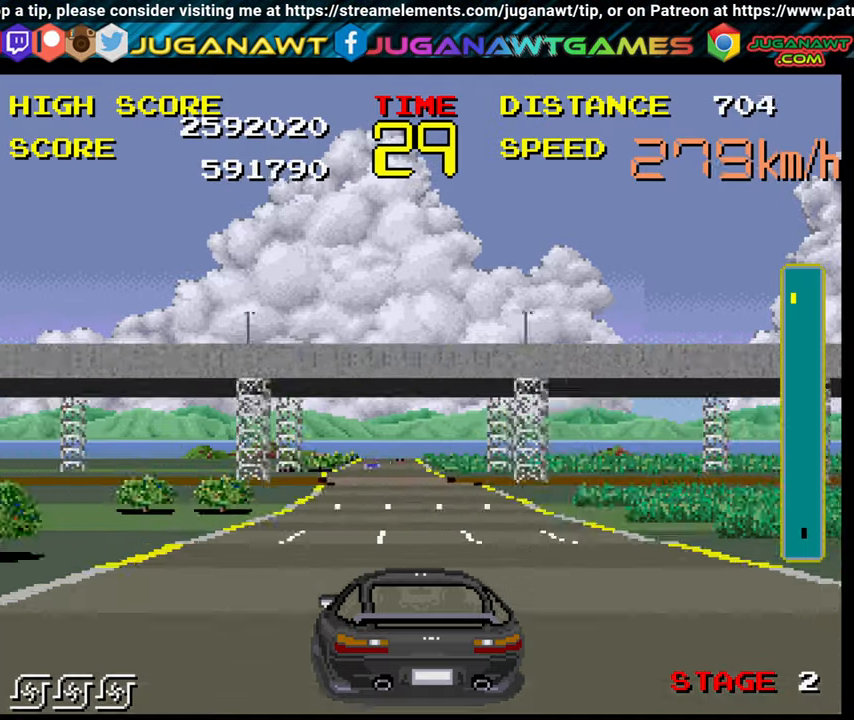
{"buttons": ["B"], "left_stick": "center", "right_stick": "center", "events": [[50, "left_stick", "center"], [133, "left_stick", "right"], [267, "left_stick", "center"]]}
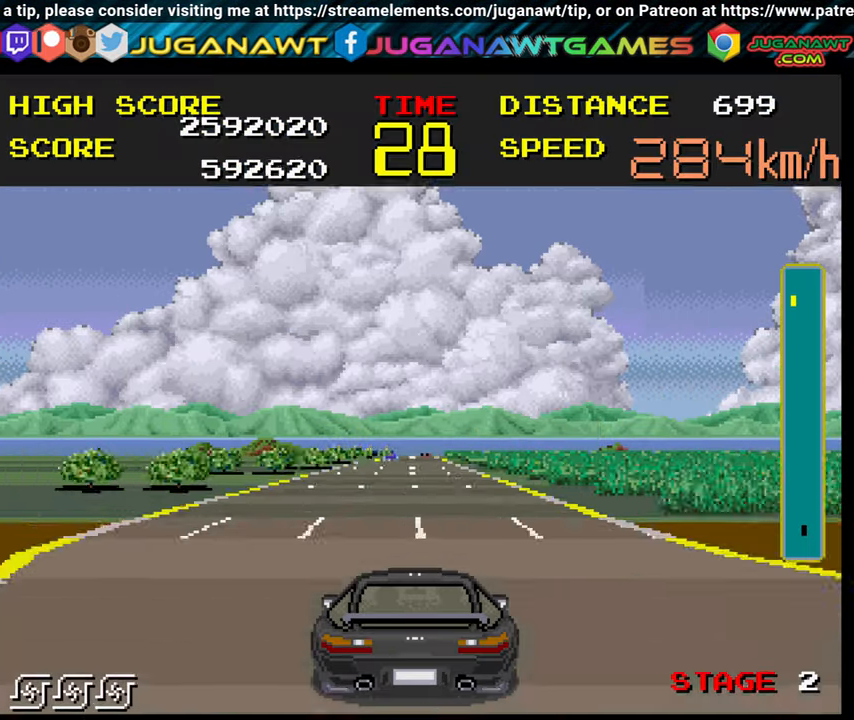
{"buttons": ["B"], "left_stick": "center", "right_stick": "center", "events": []}
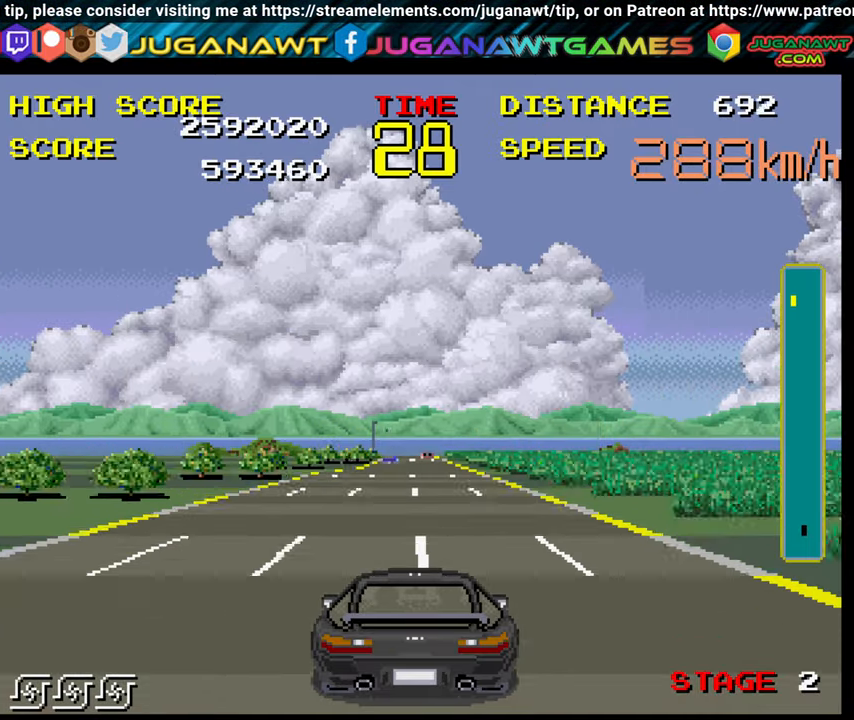
{"buttons": ["B"], "left_stick": "center", "right_stick": "center", "events": []}
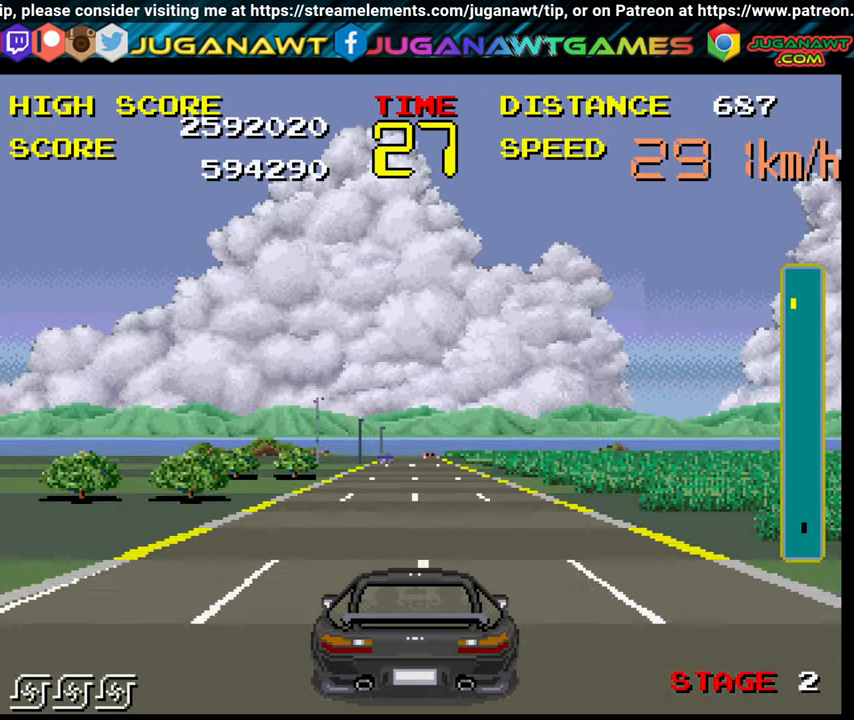
{"buttons": ["B"], "left_stick": "center", "right_stick": "center", "events": []}
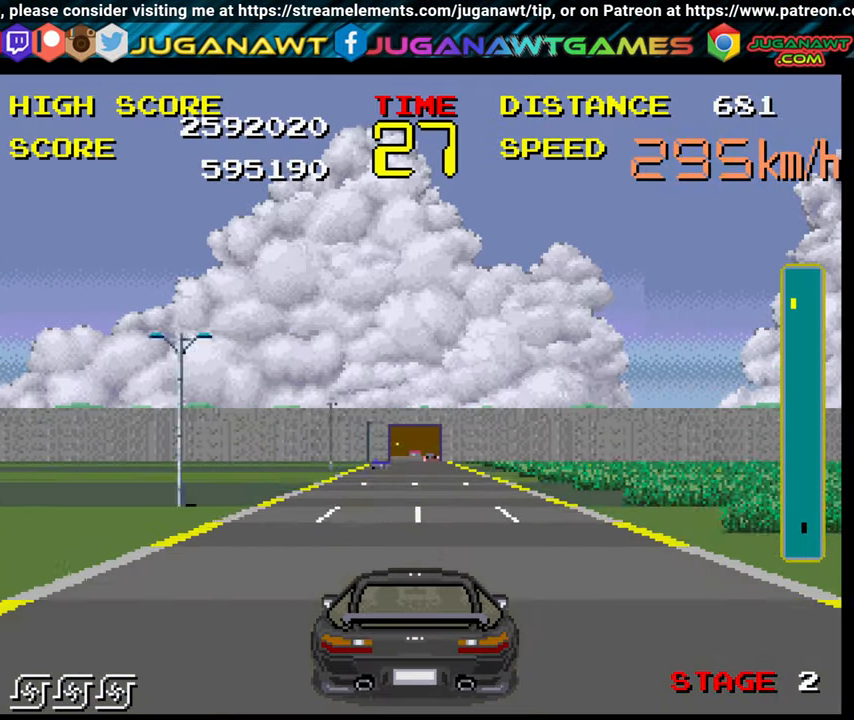
{"buttons": ["B"], "left_stick": "center", "right_stick": "center", "events": []}
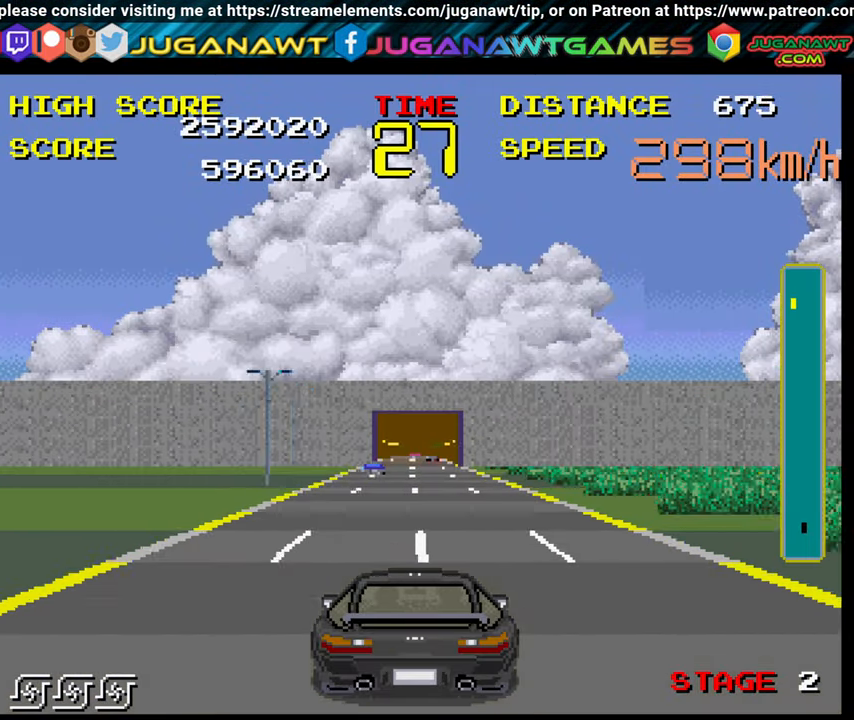
{"buttons": ["B"], "left_stick": "center", "right_stick": "center", "events": [[233, "left_stick", "right"], [367, "left_stick", "center"]]}
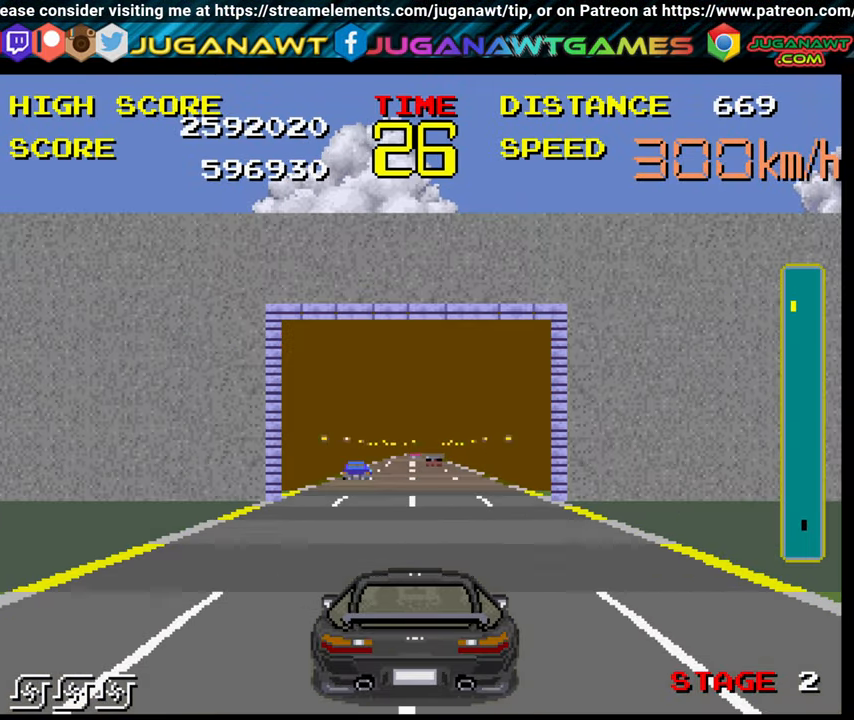
{"buttons": ["B"], "left_stick": "center", "right_stick": "center", "events": [[117, "left_stick", "right"], [250, "left_stick", "center"]]}
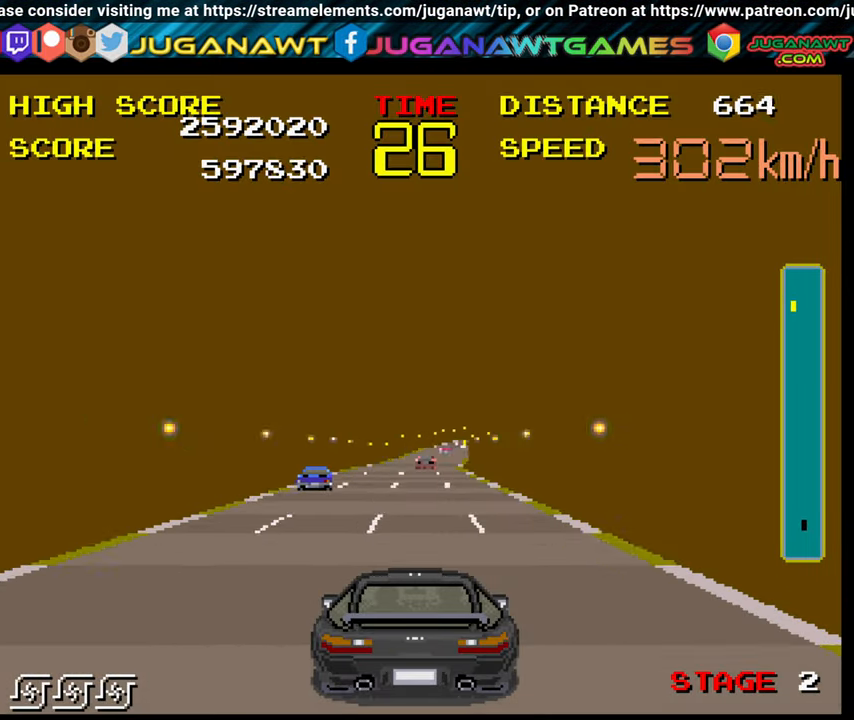
{"buttons": ["B"], "left_stick": "right", "right_stick": "center", "events": [[317, "left_stick", "right"]]}
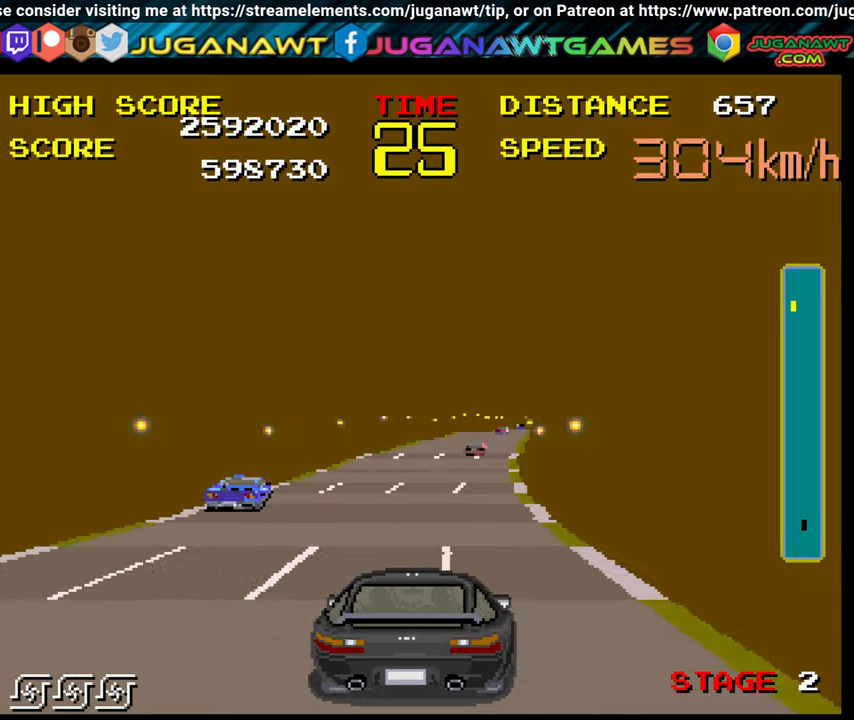
{"buttons": ["B"], "left_stick": "right", "right_stick": "center", "events": [[33, "left_stick", "center"], [133, "left_stick", "right"], [350, "left_stick", "center"], [467, "left_stick", "right"]]}
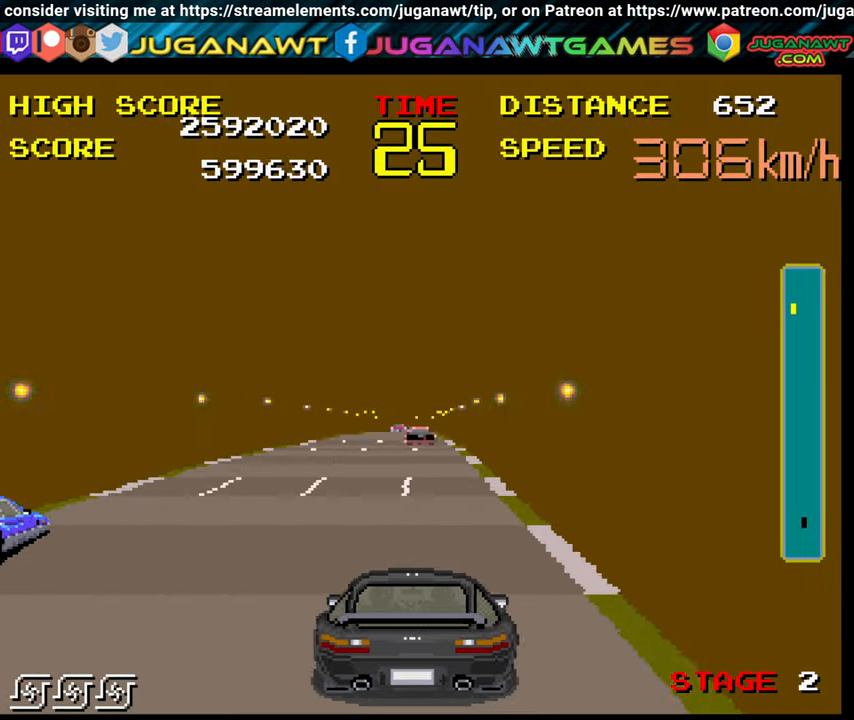
{"buttons": ["B"], "left_stick": "center", "right_stick": "center", "events": [[33, "left_stick", "center"], [83, "left_stick", "up-left"], [250, "left_stick", "center"]]}
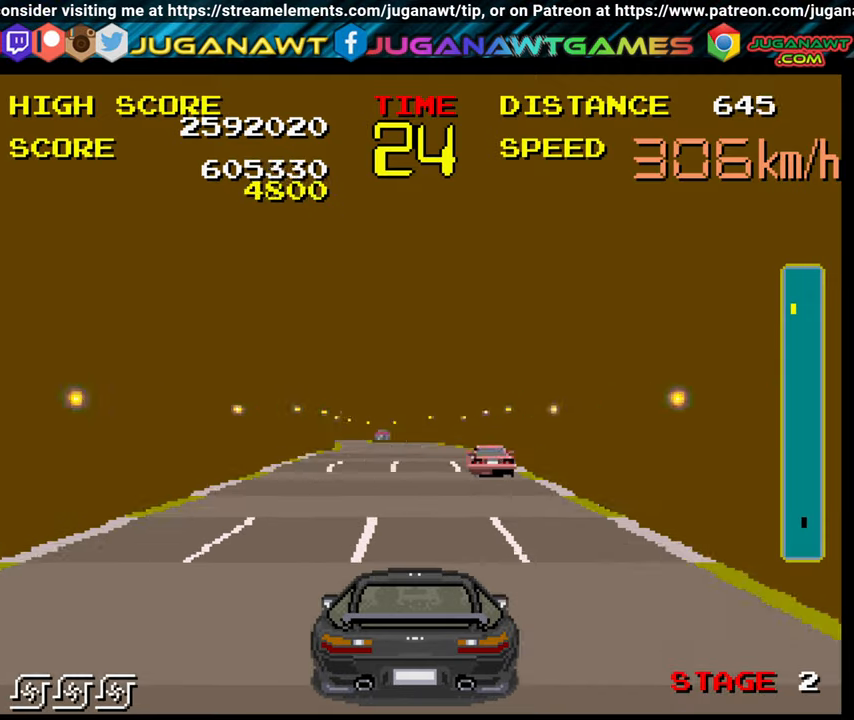
{"buttons": ["B"], "left_stick": "up-left", "right_stick": "center", "events": [[84, "left_stick", "up-left"], [250, "left_stick", "center"], [367, "left_stick", "up-left"]]}
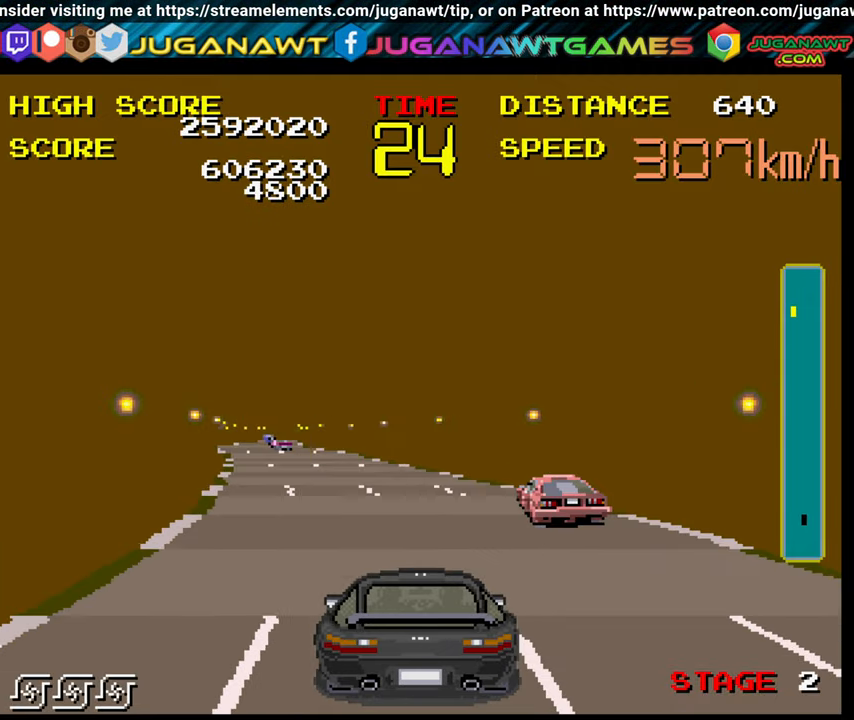
{"buttons": ["B"], "left_stick": "right", "right_stick": "center", "events": [[450, "left_stick", "right"]]}
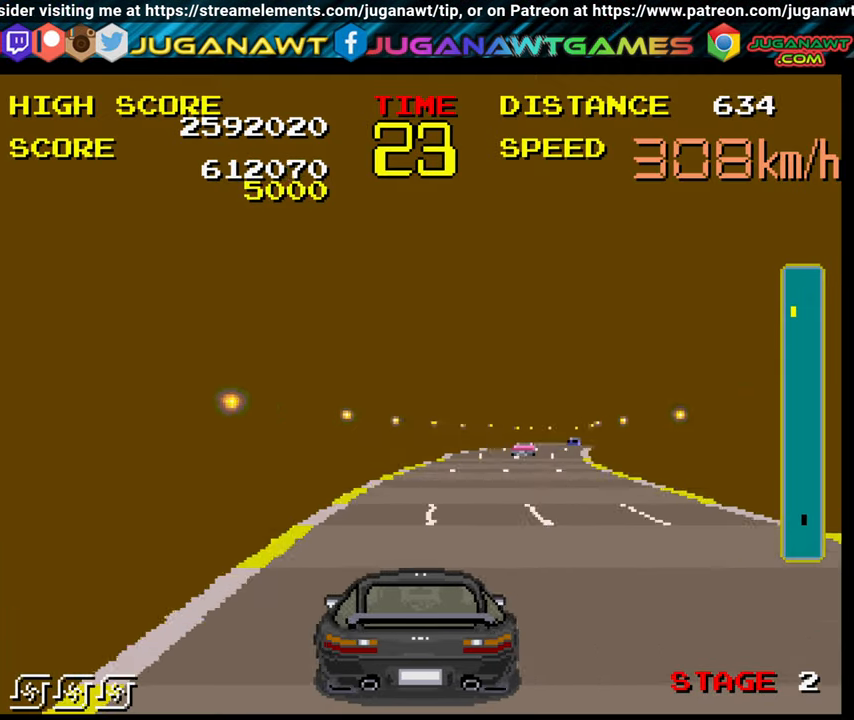
{"buttons": ["B"], "left_stick": "right", "right_stick": "center", "events": []}
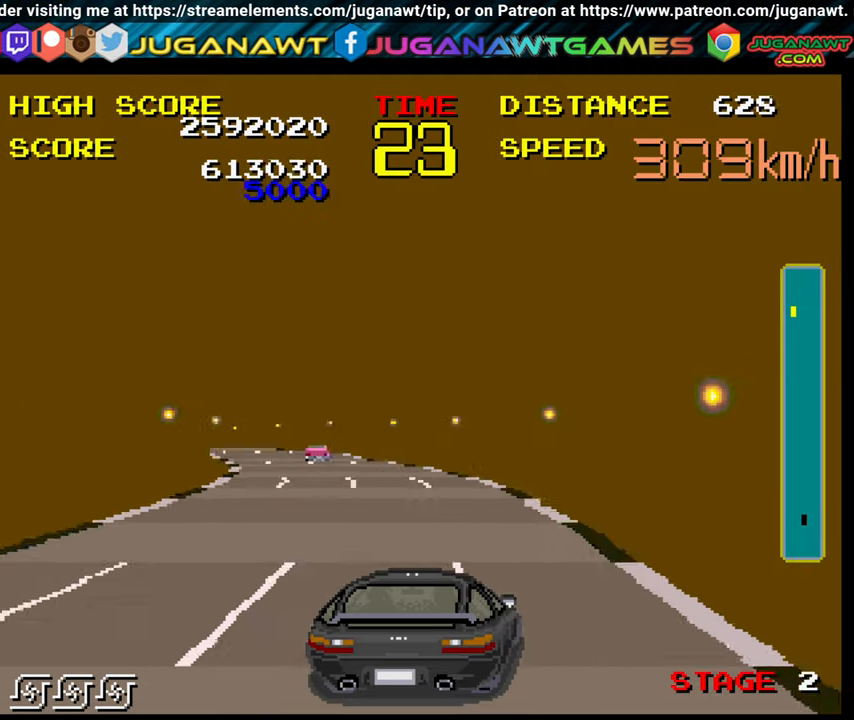
{"buttons": ["B"], "left_stick": "up-left", "right_stick": "center", "events": [[67, "left_stick", "up-left"]]}
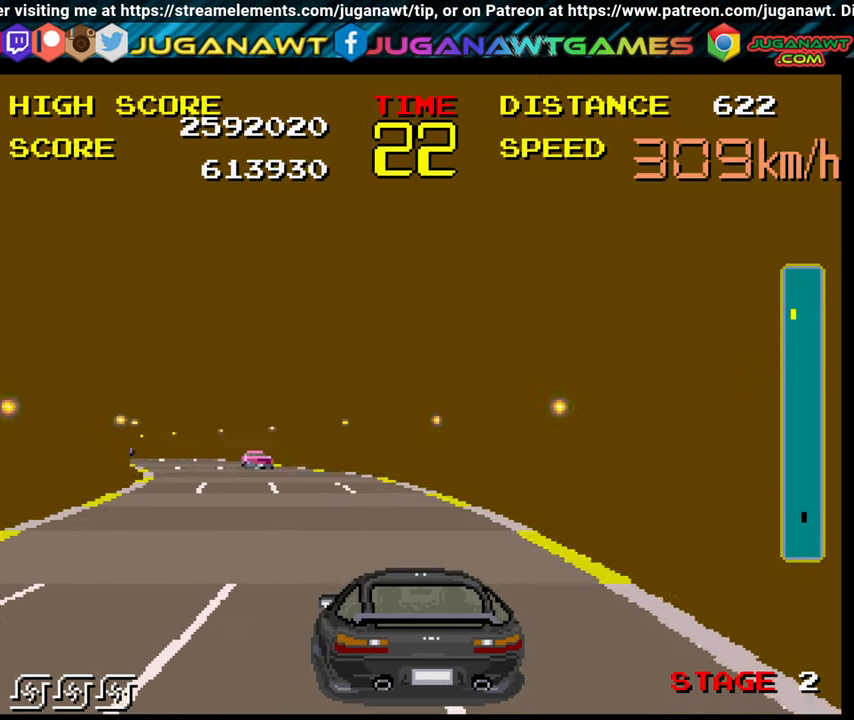
{"buttons": ["B"], "left_stick": "up-left", "right_stick": "center", "events": []}
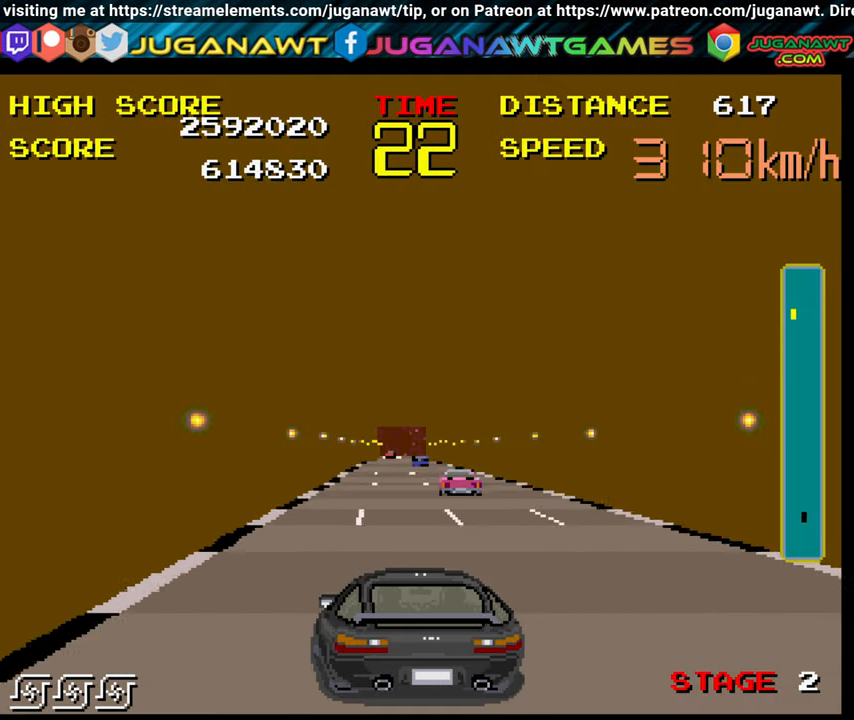
{"buttons": ["B"], "left_stick": "up", "right_stick": "center", "events": [[217, "left_stick", "right"], [484, "left_stick", "up"]]}
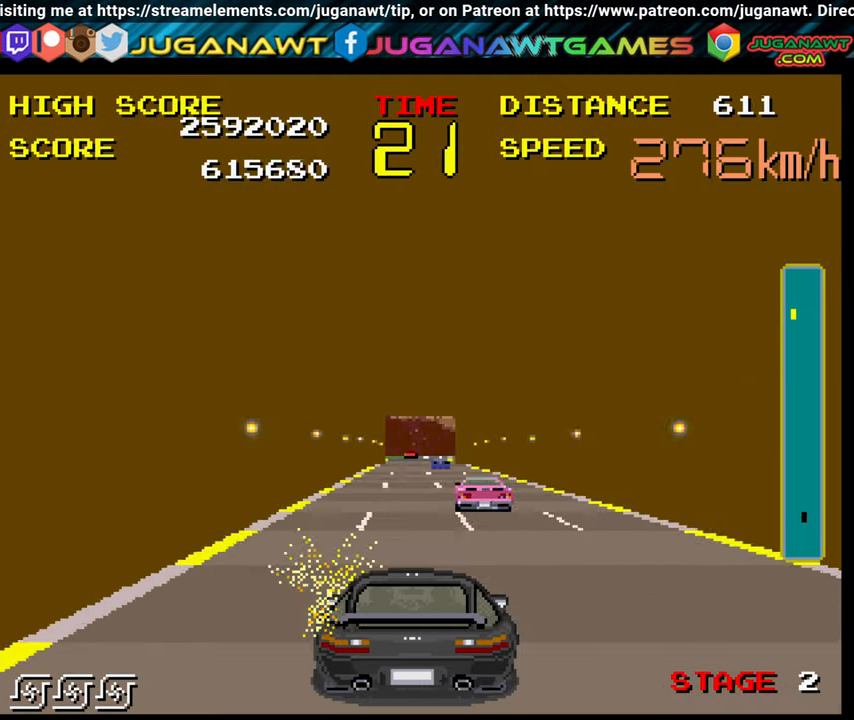
{"buttons": ["B"], "left_stick": "center", "right_stick": "center", "events": [[34, "left_stick", "up-left"], [200, "left_stick", "center"], [250, "left_stick", "right"], [434, "left_stick", "center"]]}
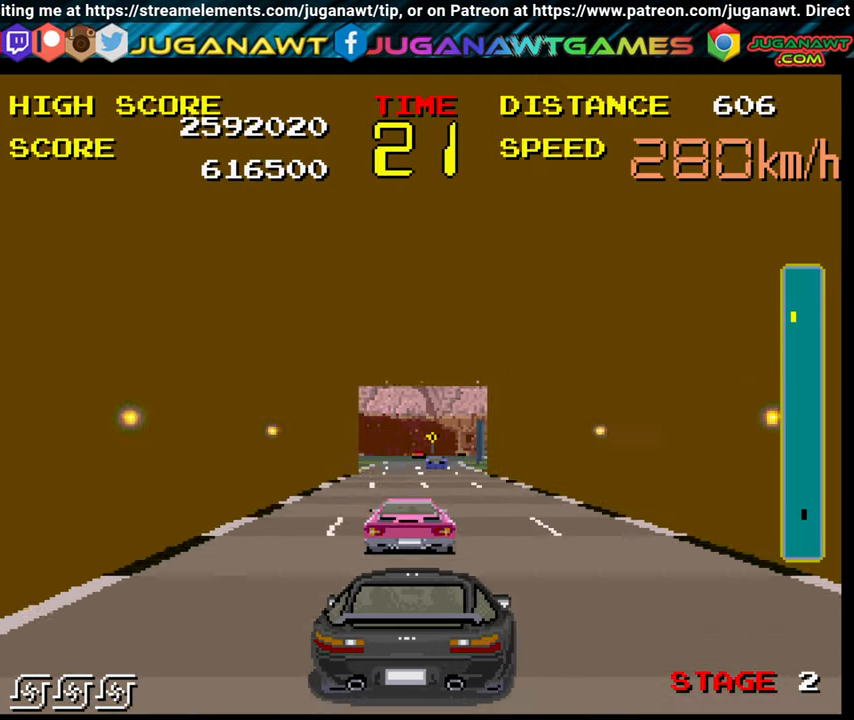
{"buttons": ["B"], "left_stick": "right", "right_stick": "center", "events": [[67, "left_stick", "right"], [267, "left_stick", "center"], [434, "left_stick", "right"]]}
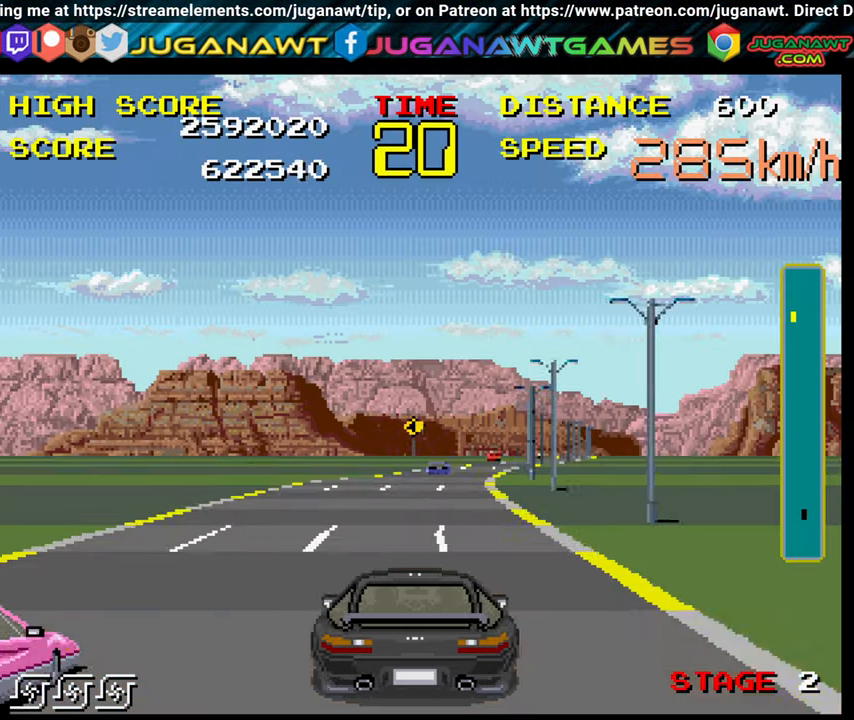
{"buttons": ["B"], "left_stick": "right", "right_stick": "center", "events": [[117, "left_stick", "center"], [250, "left_stick", "right"], [417, "left_stick", "center"], [484, "left_stick", "right"]]}
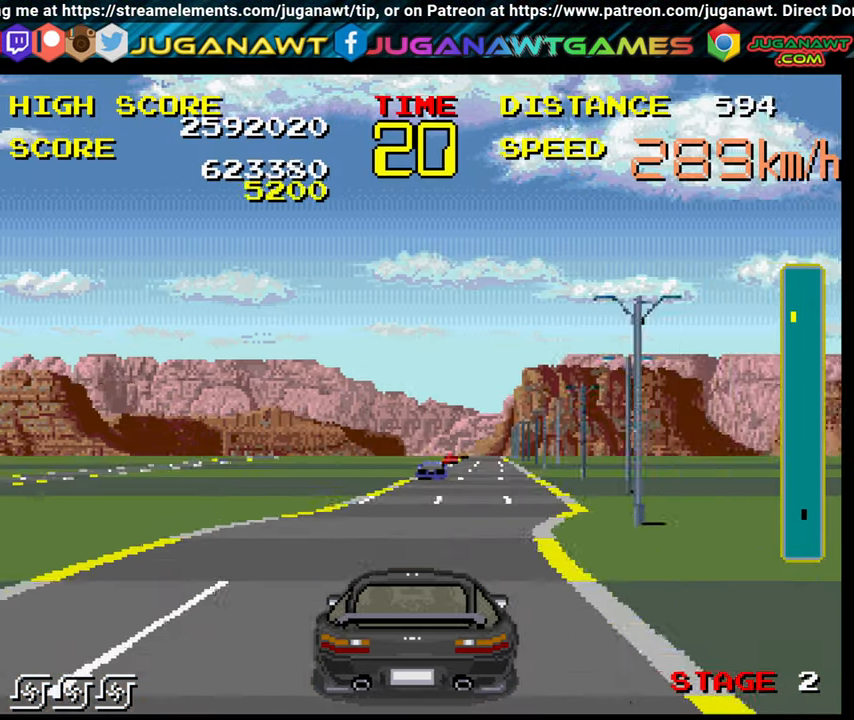
{"buttons": ["B"], "left_stick": "center", "right_stick": "center", "events": [[117, "left_stick", "center"]]}